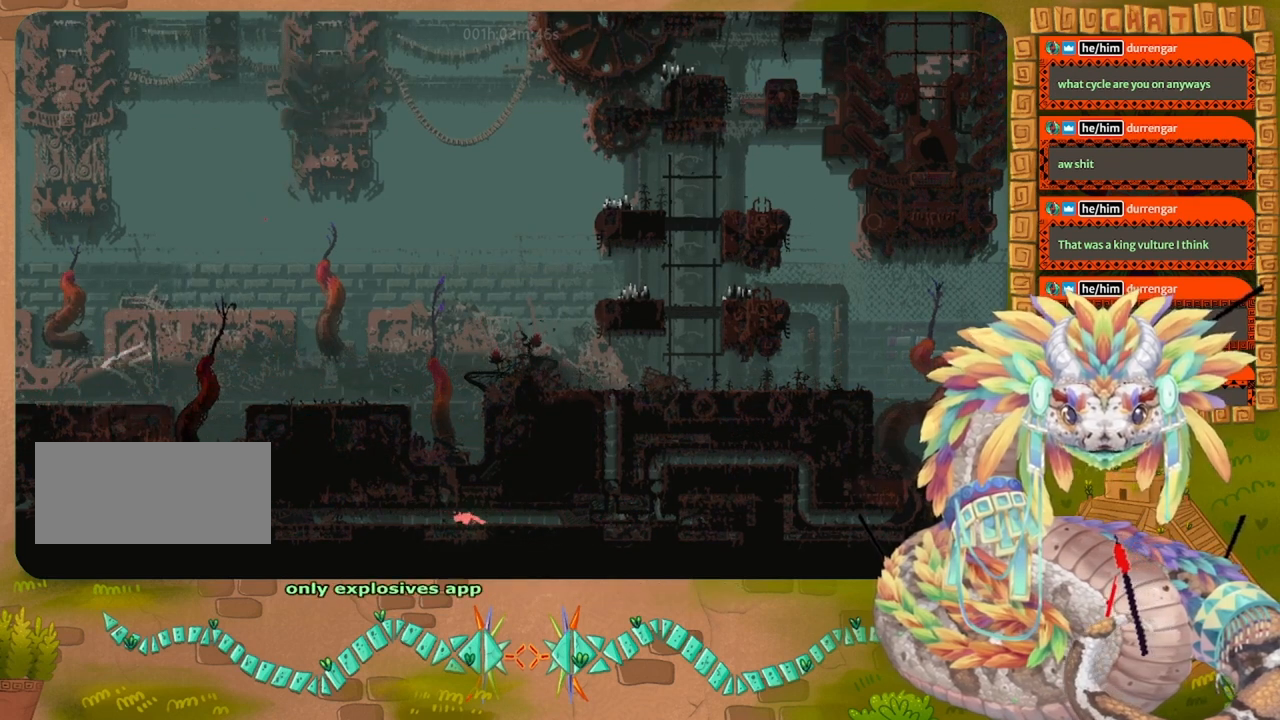
Gameplay with keyboard and mouse; each line is a JSON object with the keys held at the frame after it. "events" lists presses ("down") and releases ("up") of "down", "grab", "jump", "left", "right", "spin", "throw" and "up" between this image and that frame as [ms after this image, input, new state], when the widget could be followed in between. No other keys are recorded. Mouse buttons are not recorded. Key names are as the overlay labels them; some are game actions (e.g. jump) rather than physical keys. Not read: mouse_move.
{"keys": ["left"], "events": []}
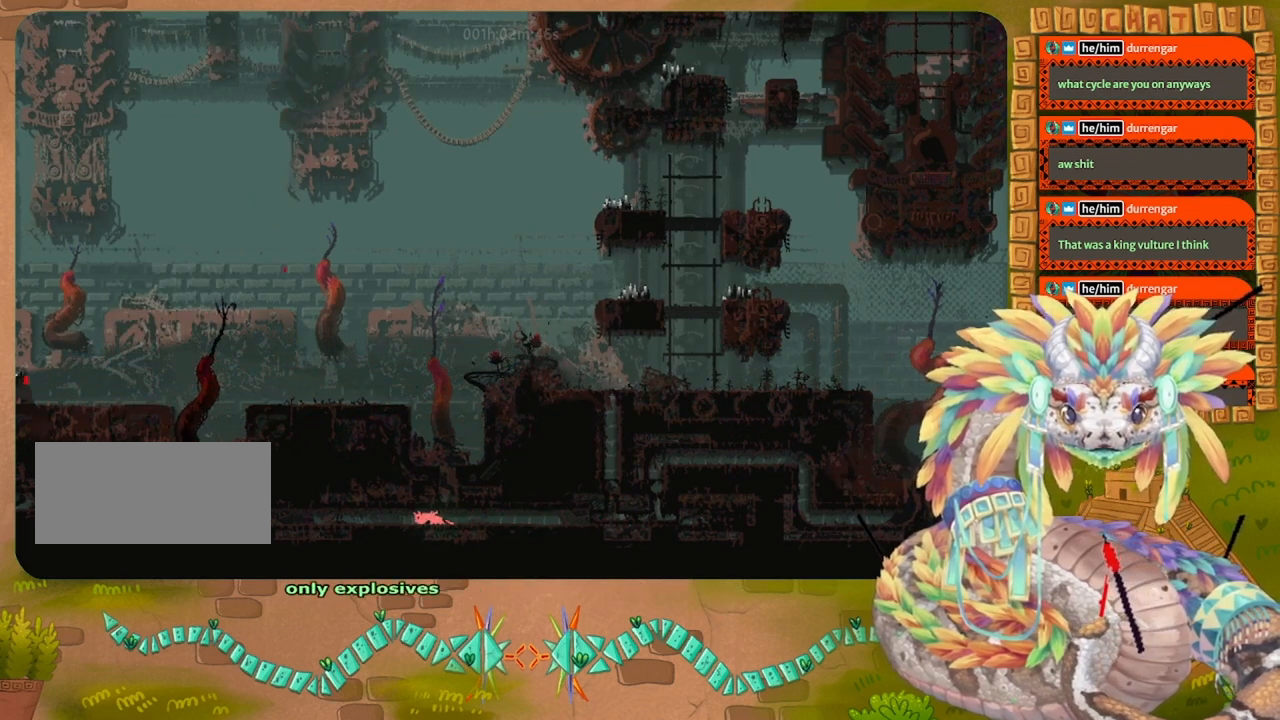
{"keys": ["left"], "events": []}
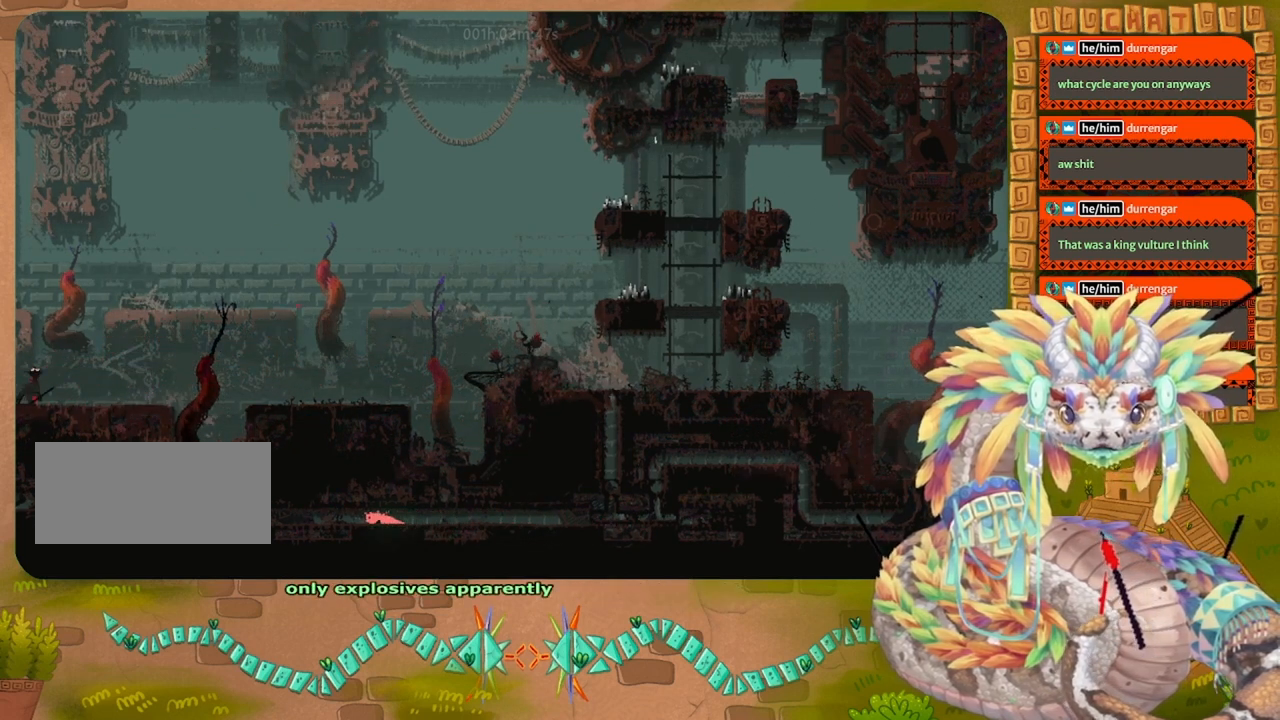
{"keys": ["left"], "events": []}
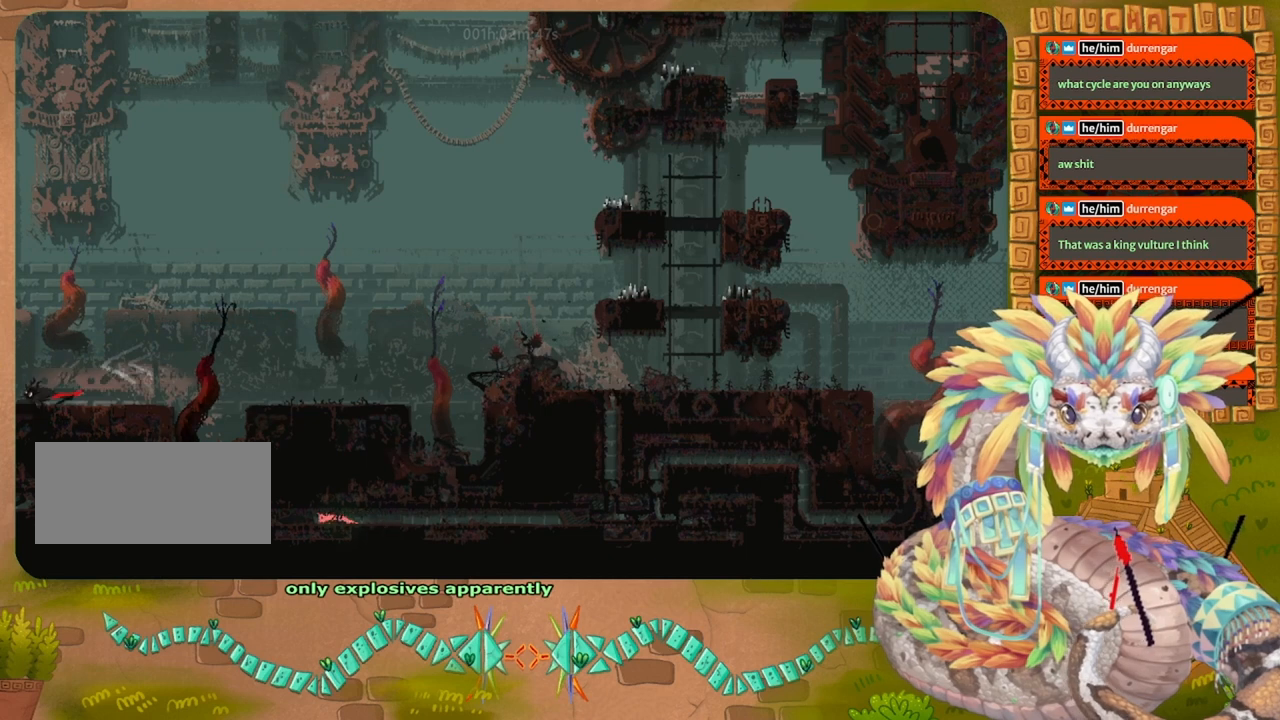
{"keys": ["left"], "events": []}
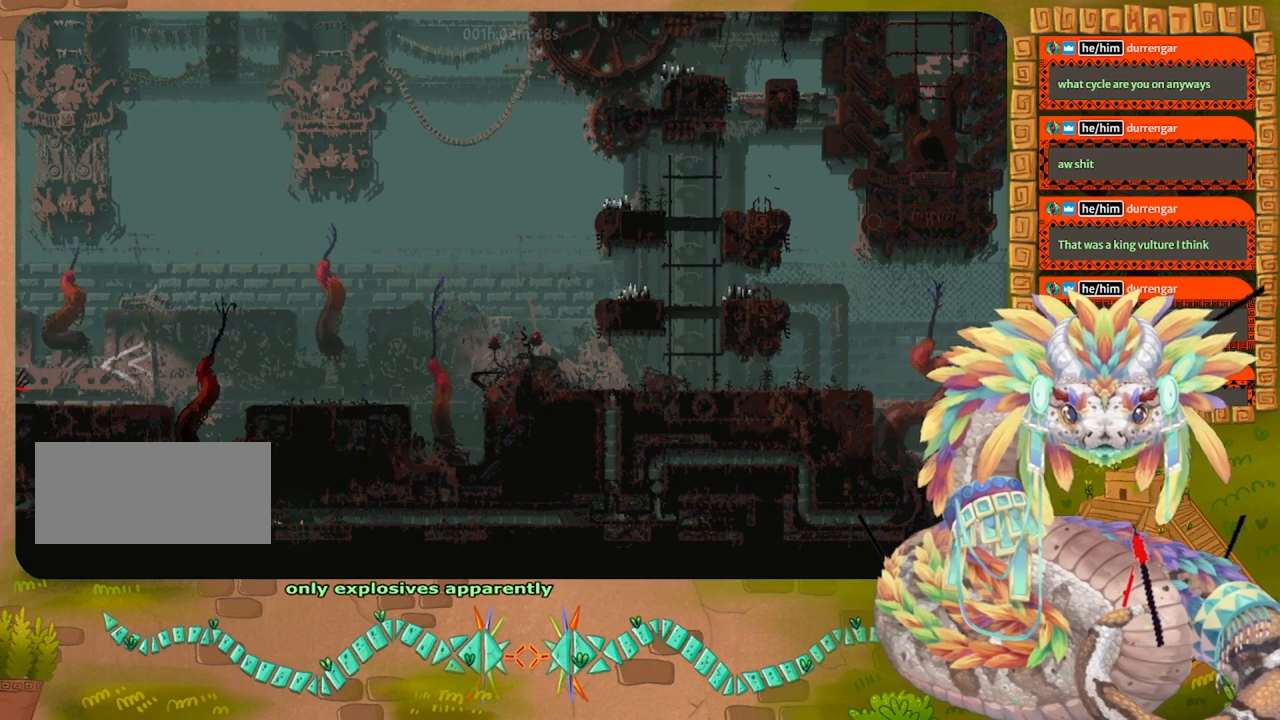
{"keys": ["left"], "events": []}
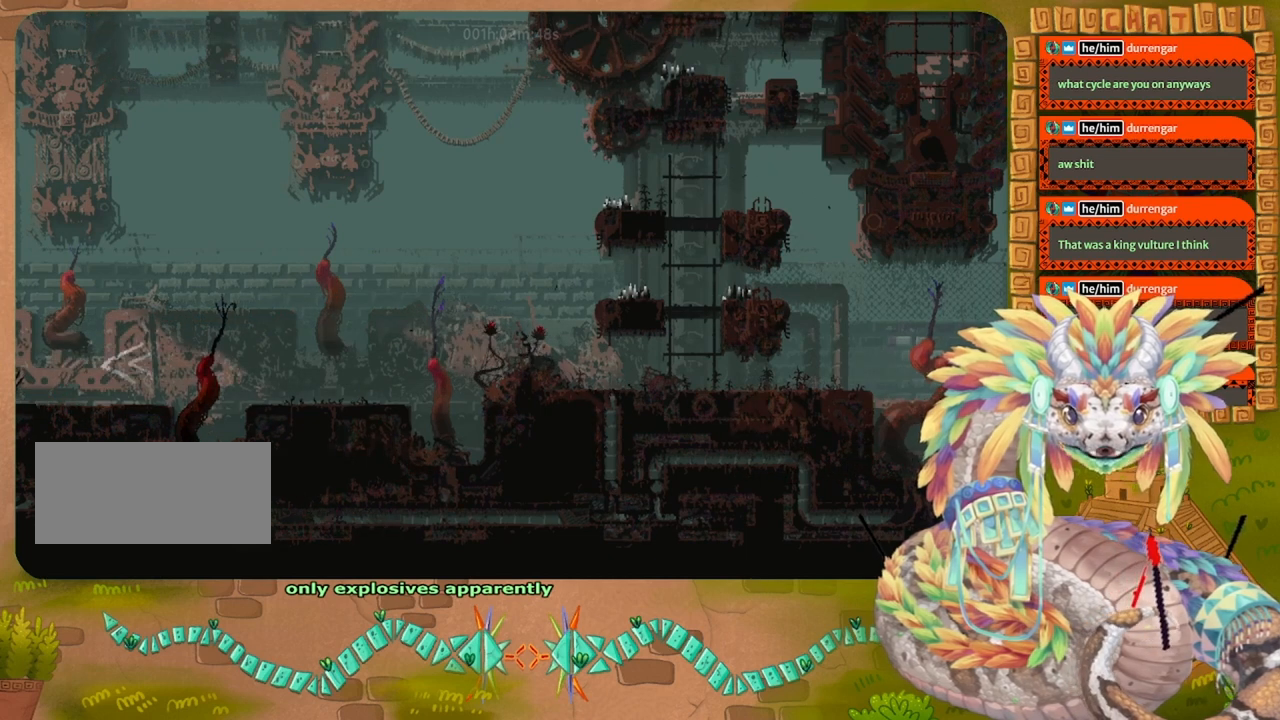
{"keys": [], "events": [[200, "grab", "down"], [300, "grab", "up"], [300, "left", "up"]]}
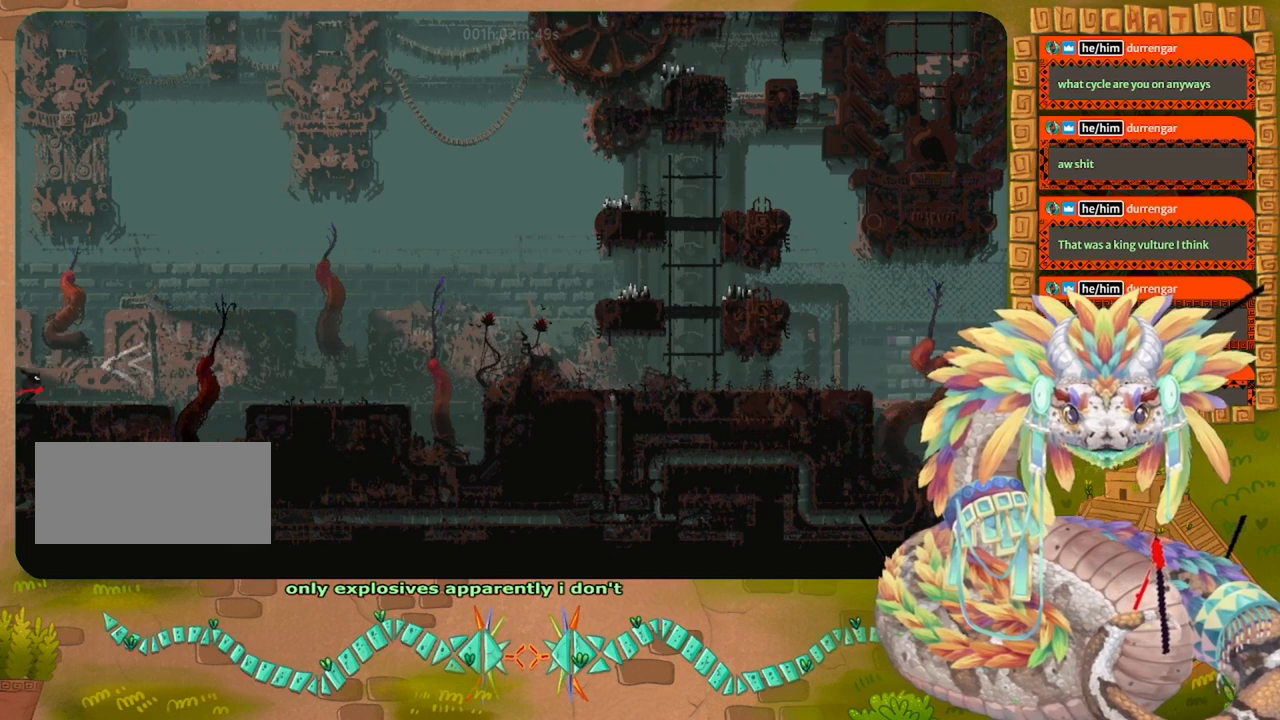
{"keys": ["left", "up"], "events": [[267, "up", "down"], [300, "left", "down"]]}
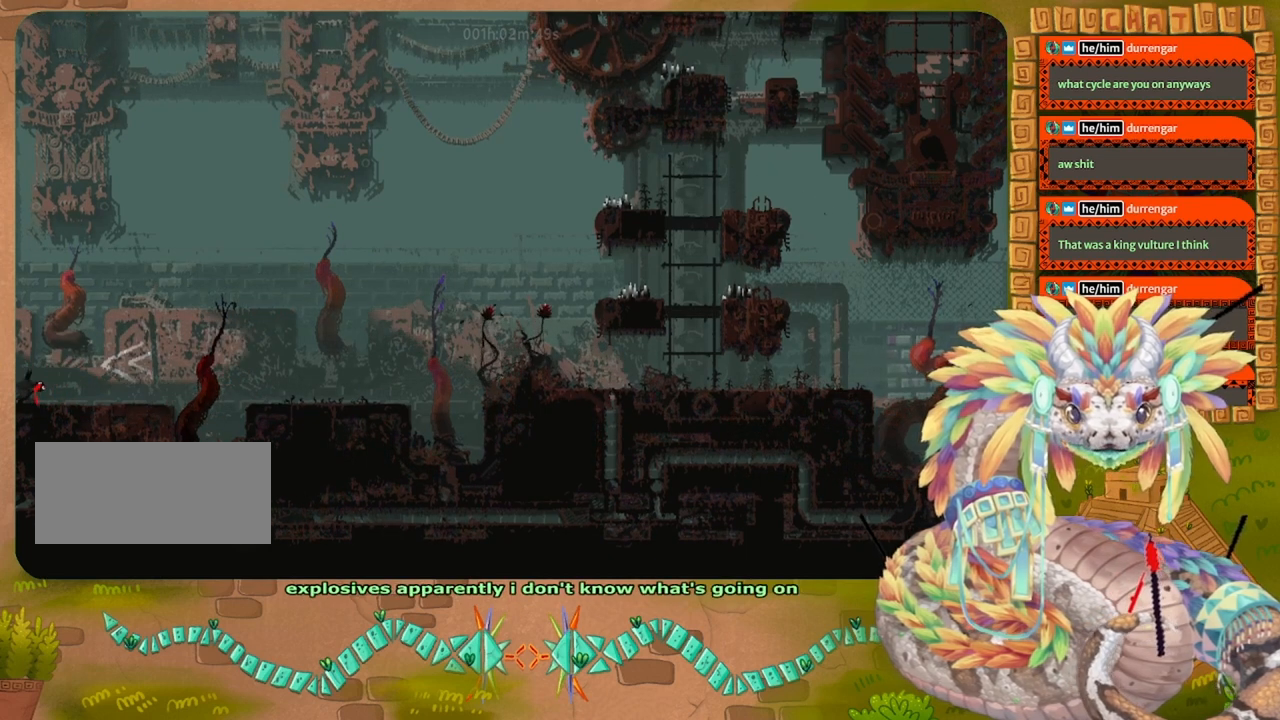
{"keys": ["left"], "events": [[267, "up", "up"]]}
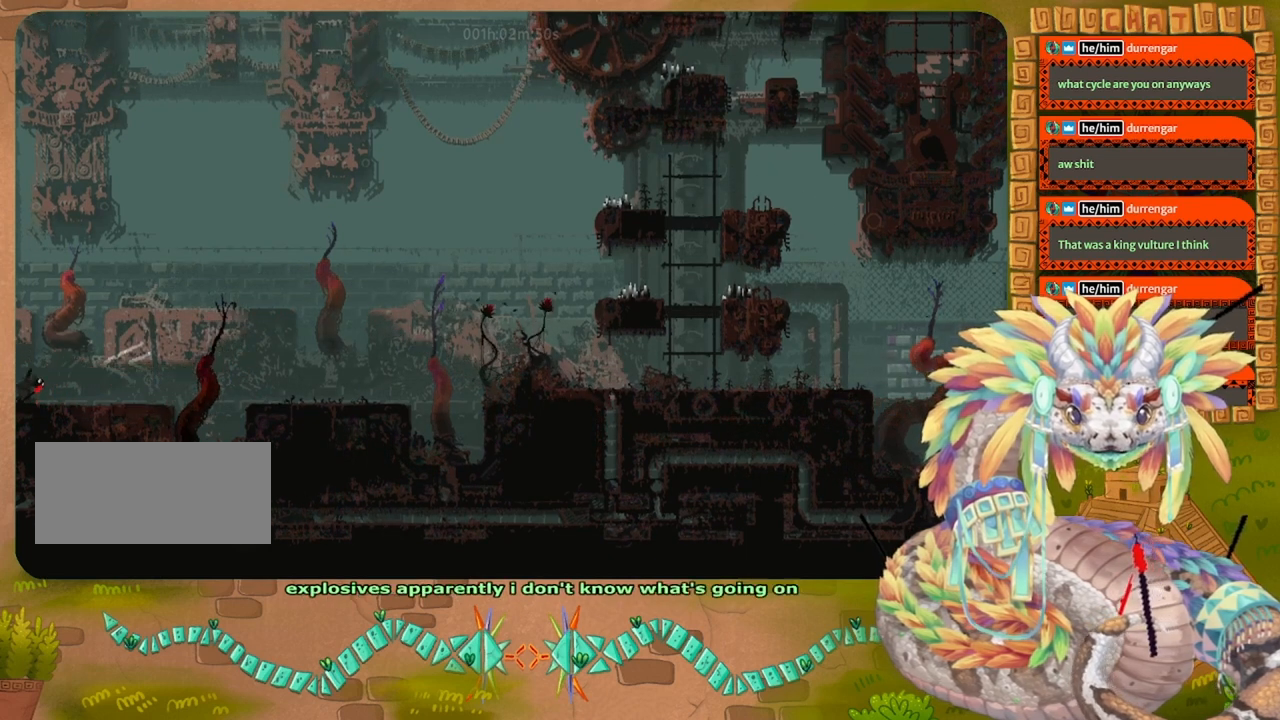
{"keys": ["right"], "events": [[33, "left", "up"], [67, "right", "down"]]}
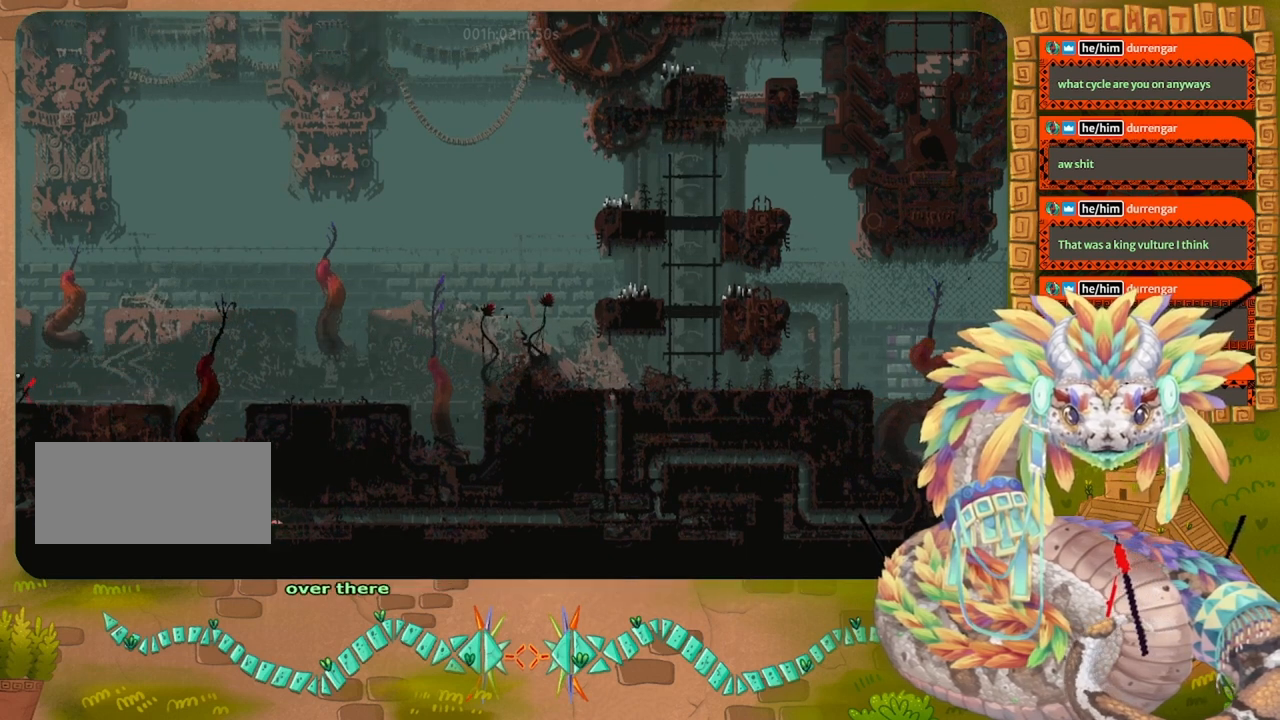
{"keys": ["left"], "events": [[267, "right", "up"], [300, "left", "down"]]}
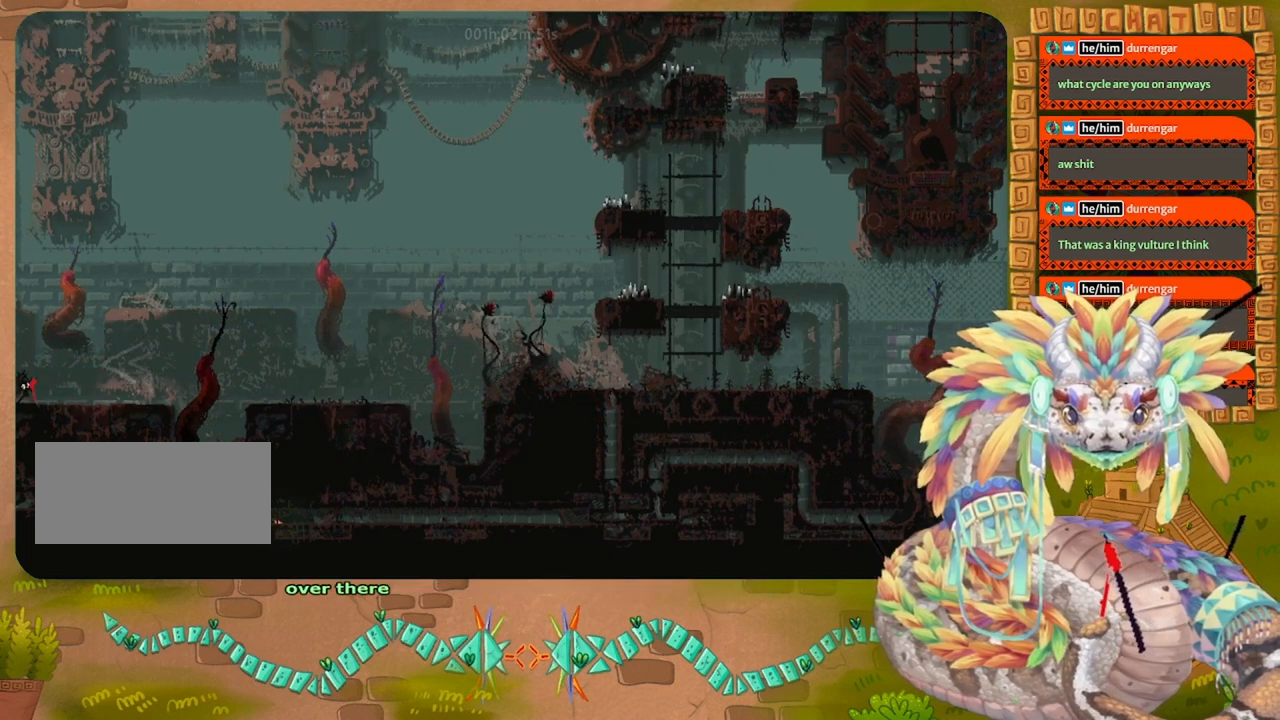
{"keys": ["left"], "events": []}
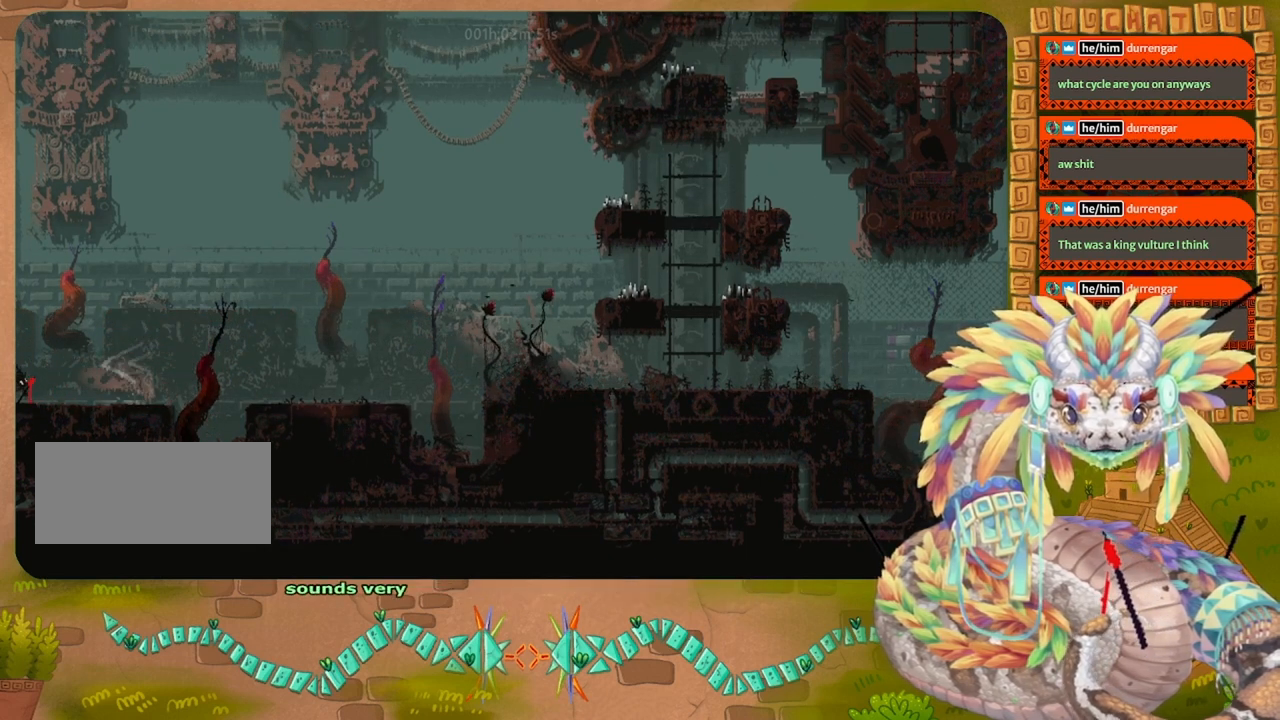
{"keys": ["up"], "events": [[300, "up", "down"], [400, "left", "up"]]}
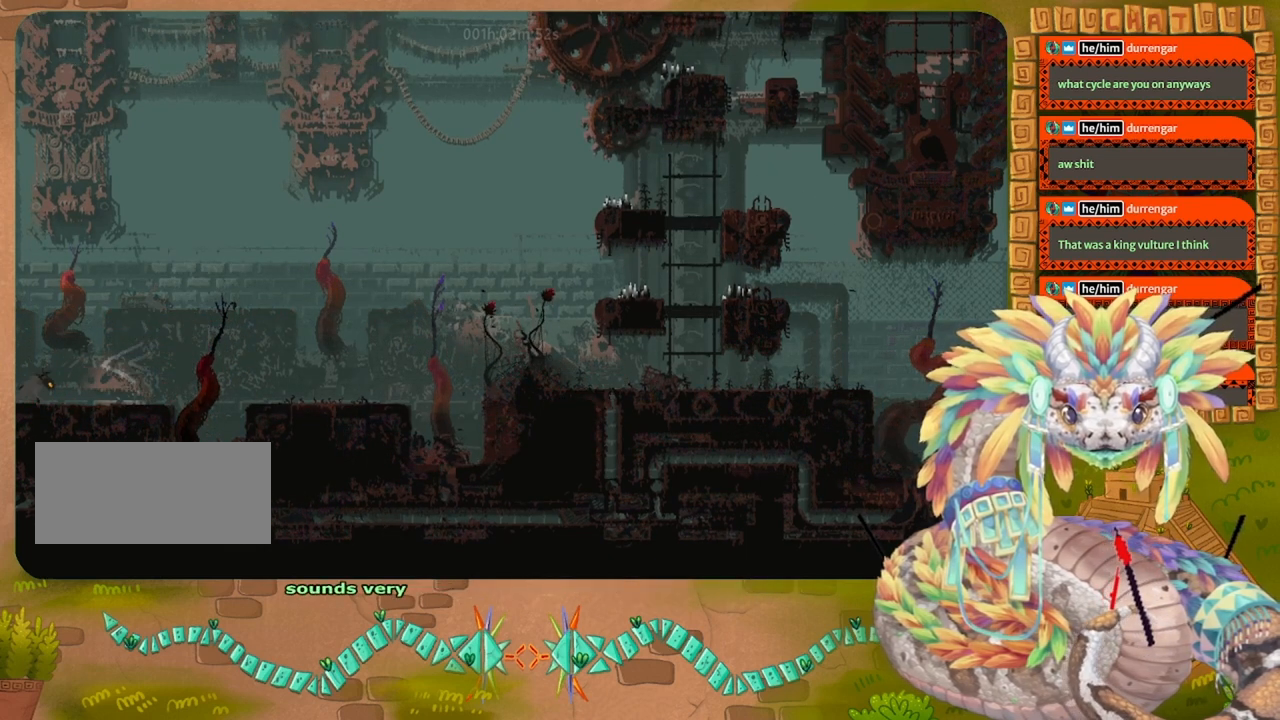
{"keys": ["left"], "events": [[300, "left", "down"], [367, "up", "up"]]}
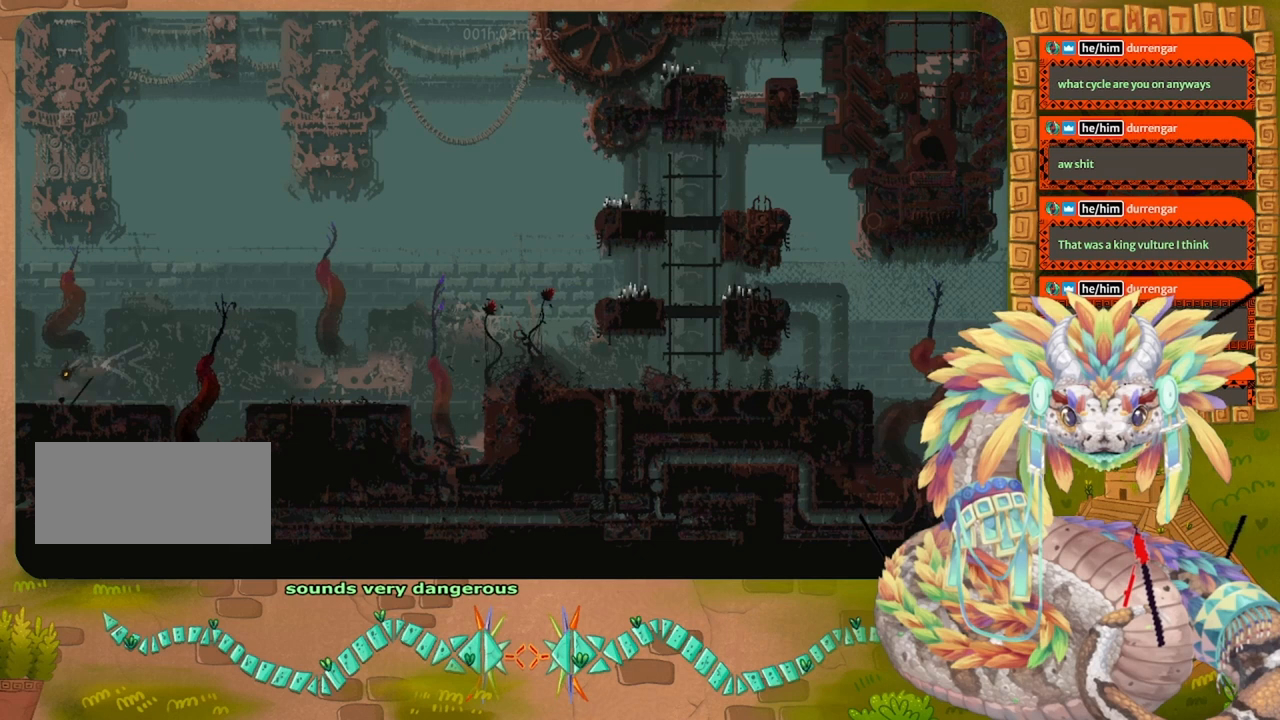
{"keys": ["right"], "events": [[167, "left", "up"], [233, "right", "down"]]}
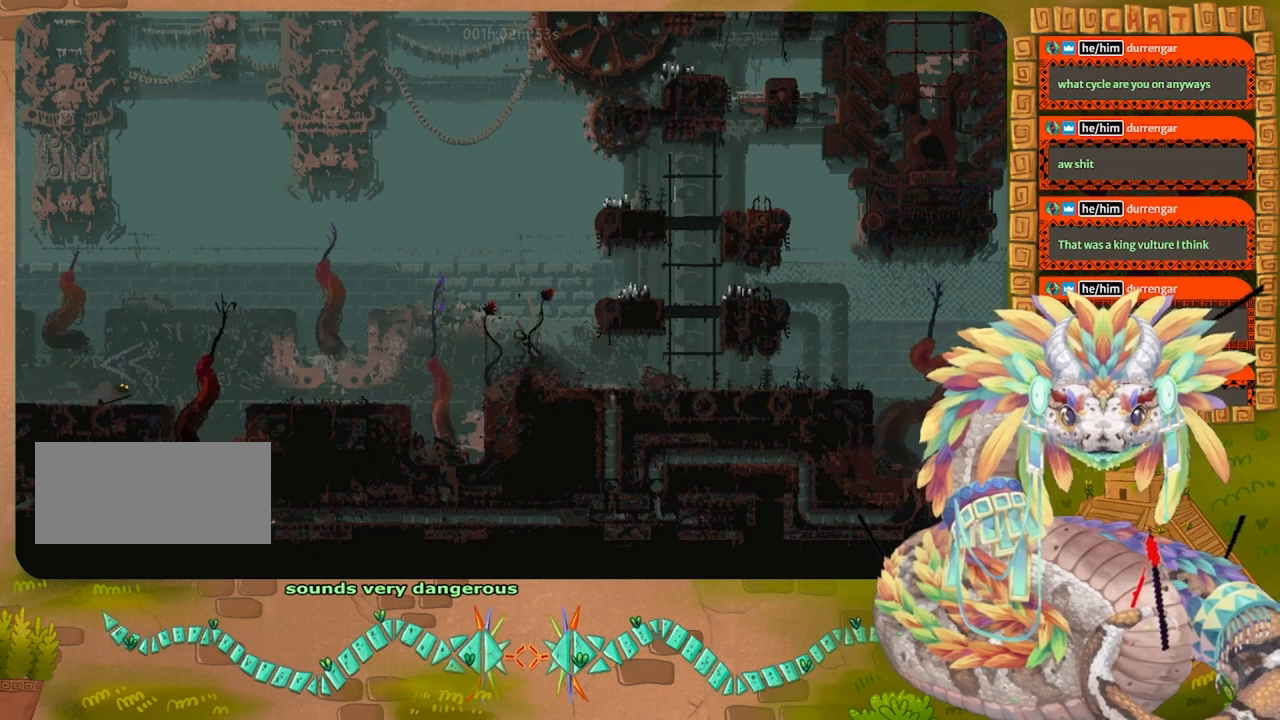
{"keys": ["right"], "events": []}
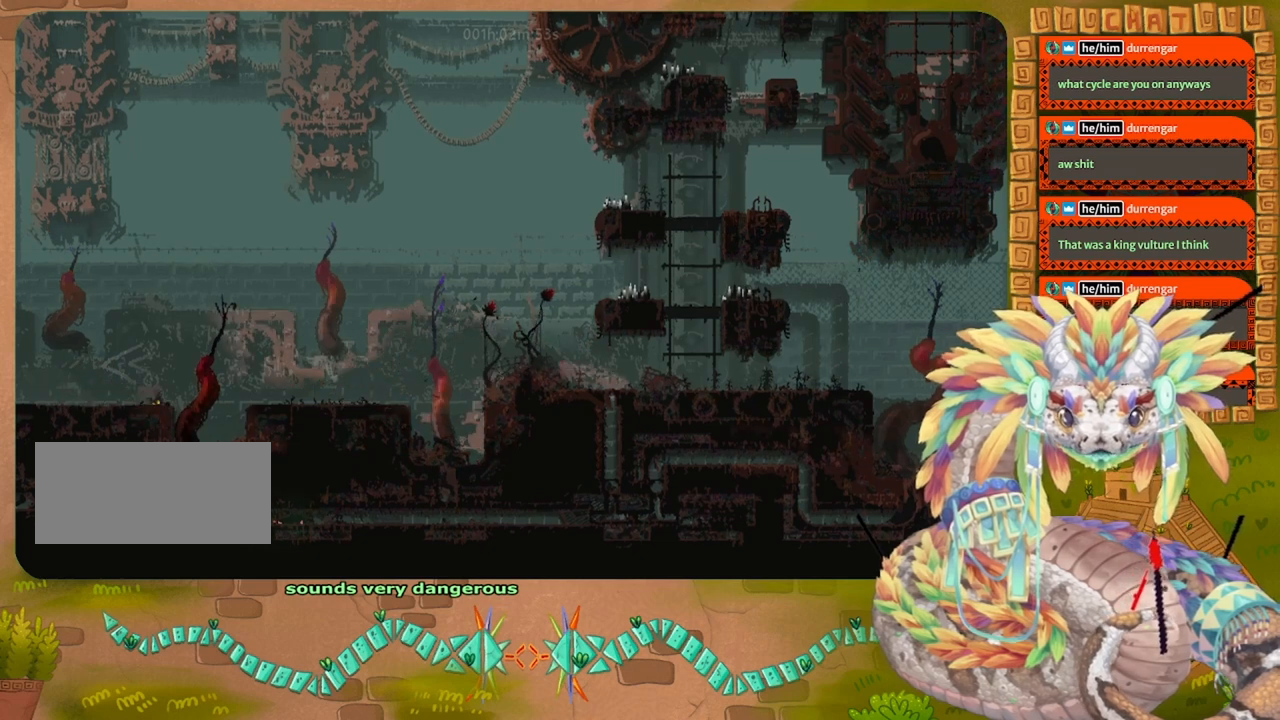
{"keys": ["right"], "events": []}
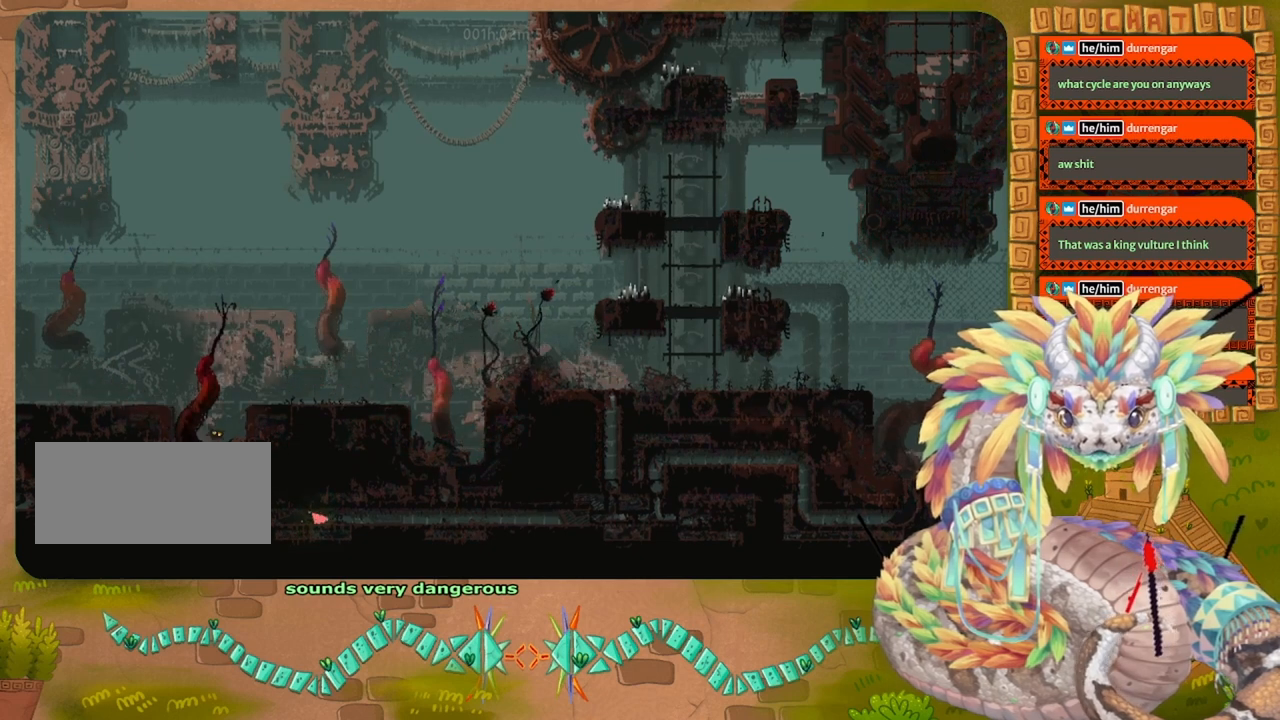
{"keys": ["right"], "events": []}
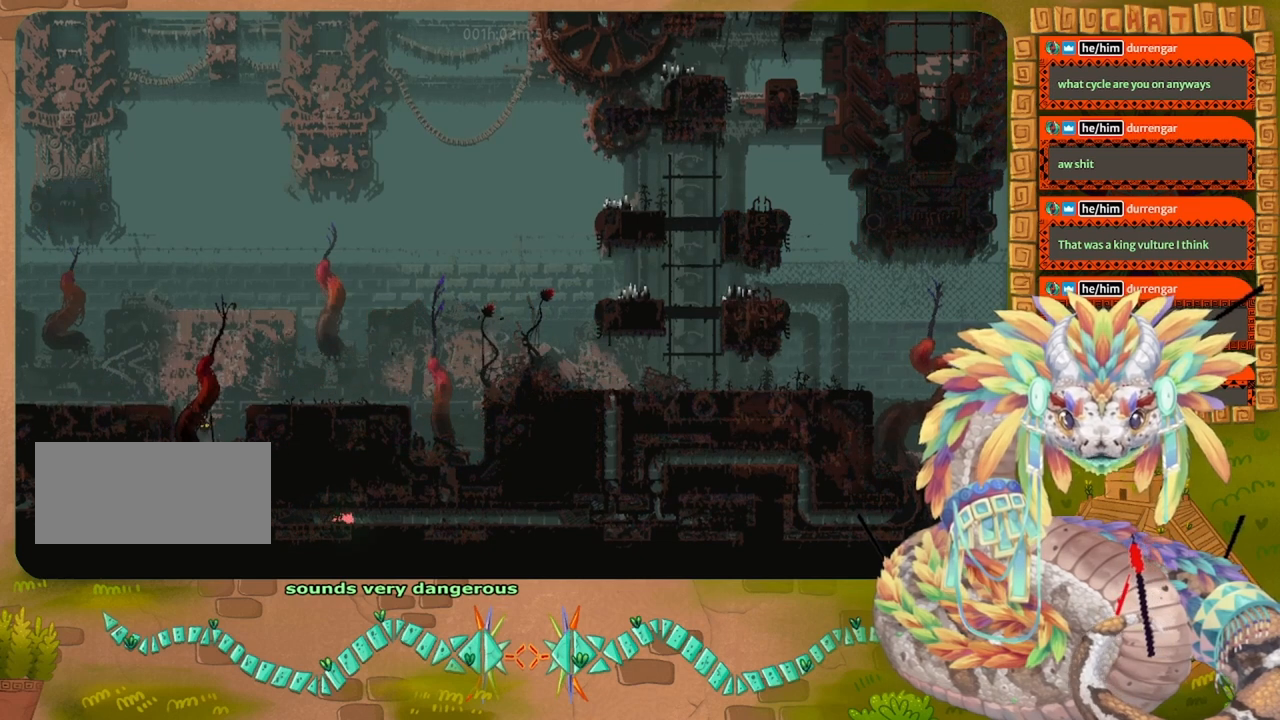
{"keys": ["right"], "events": []}
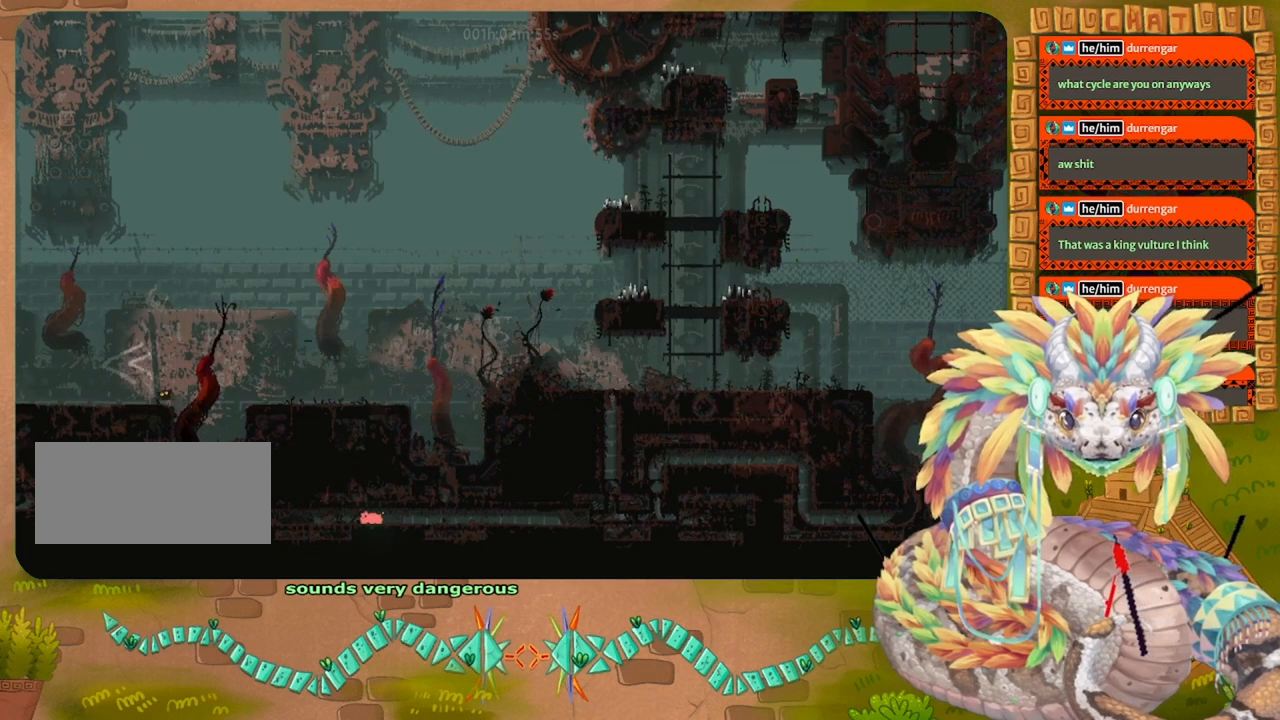
{"keys": ["right"], "events": []}
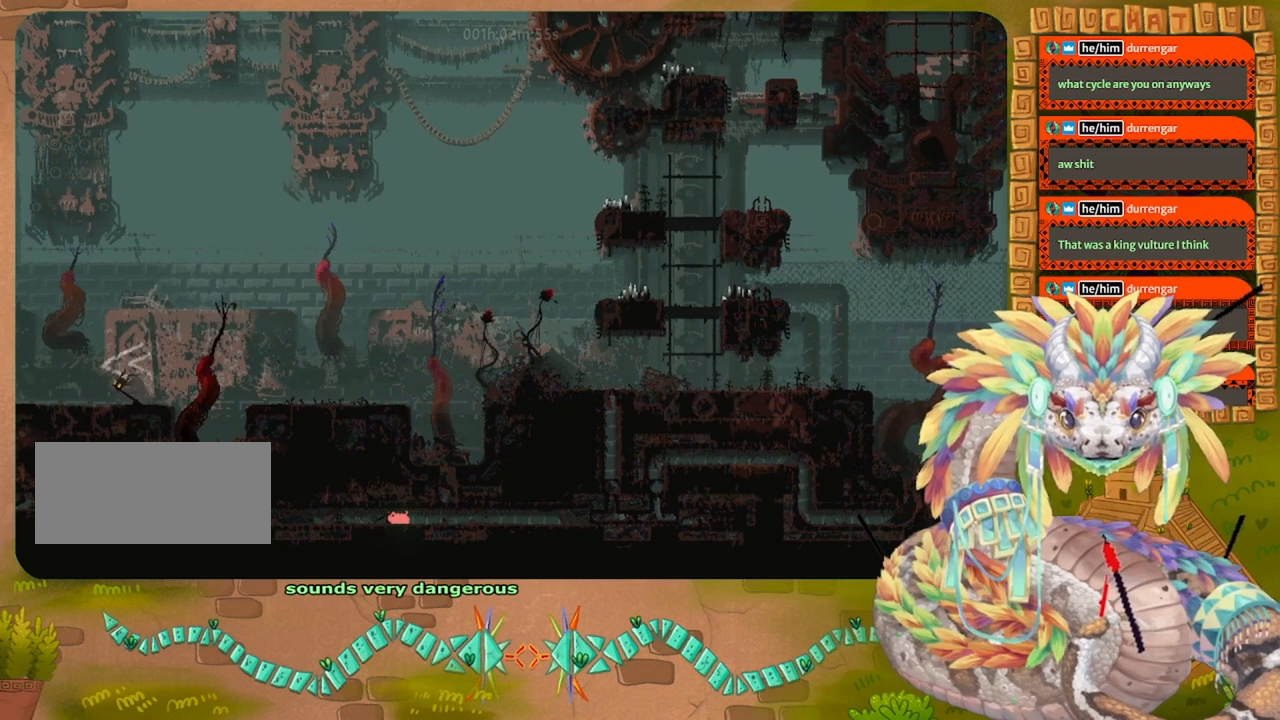
{"keys": ["right"], "events": []}
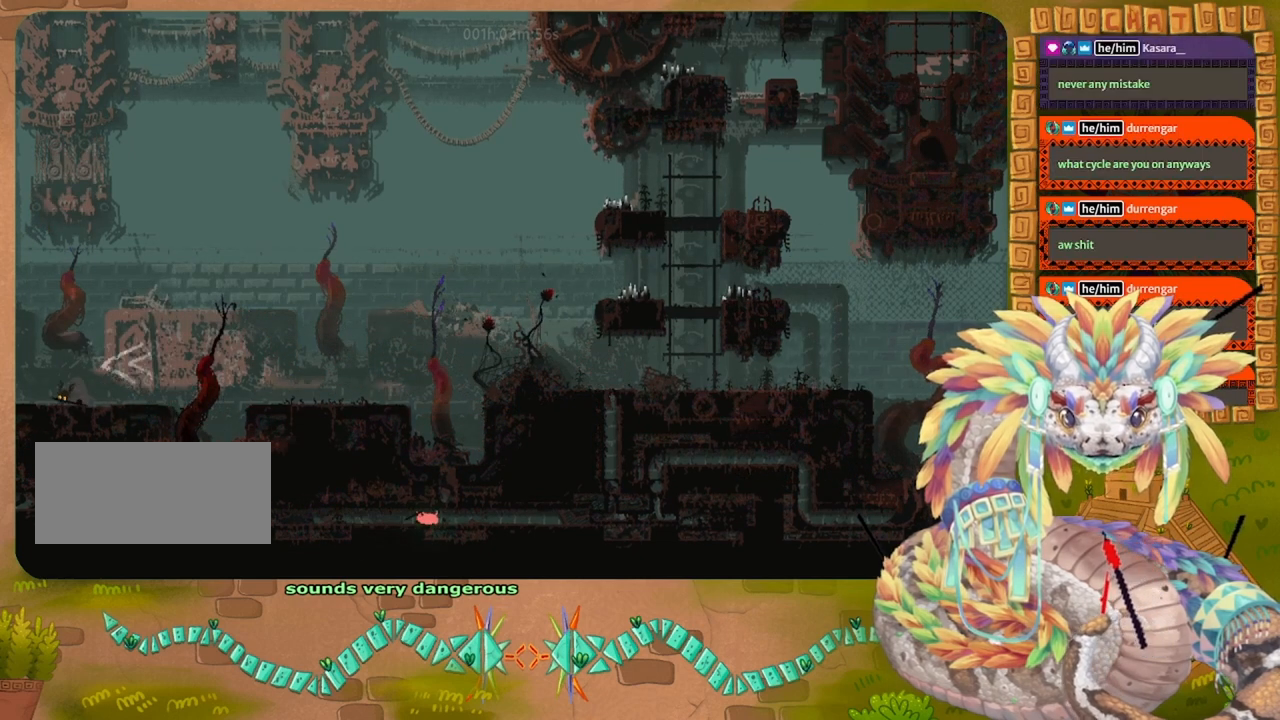
{"keys": ["up"], "events": [[400, "up", "down"], [433, "right", "up"]]}
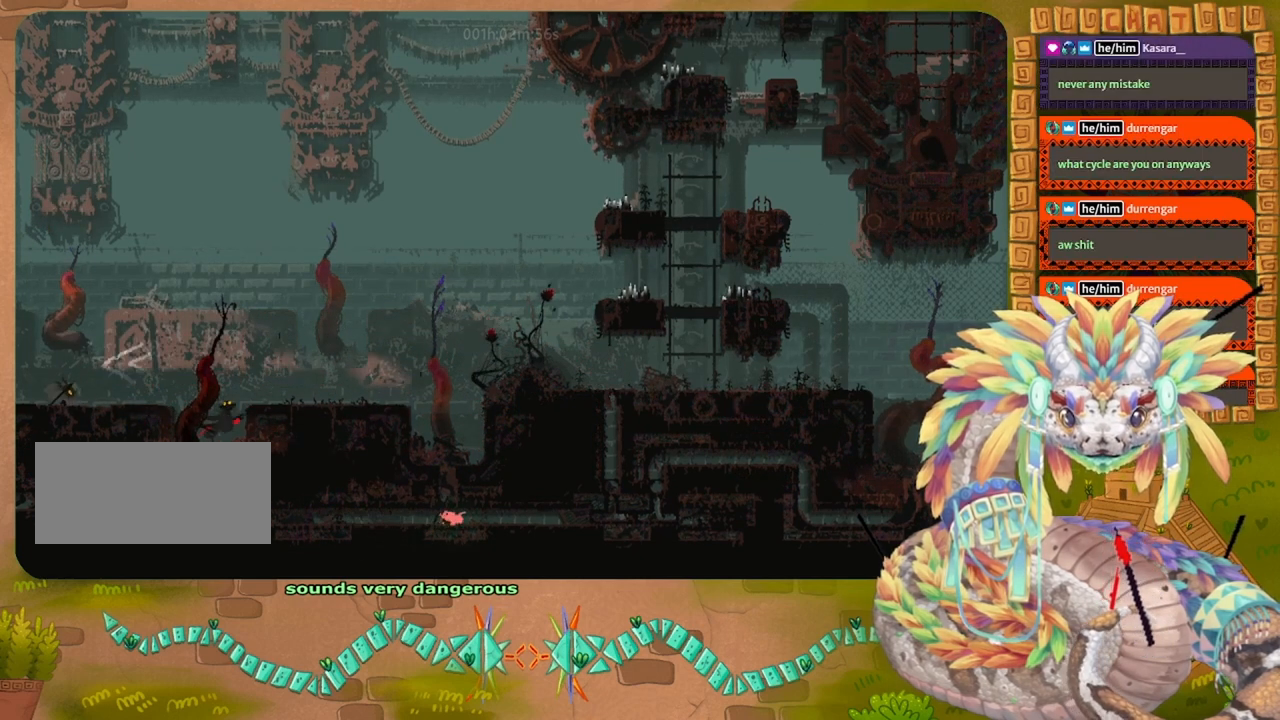
{"keys": ["up"], "events": [[200, "left", "down"], [300, "left", "up"]]}
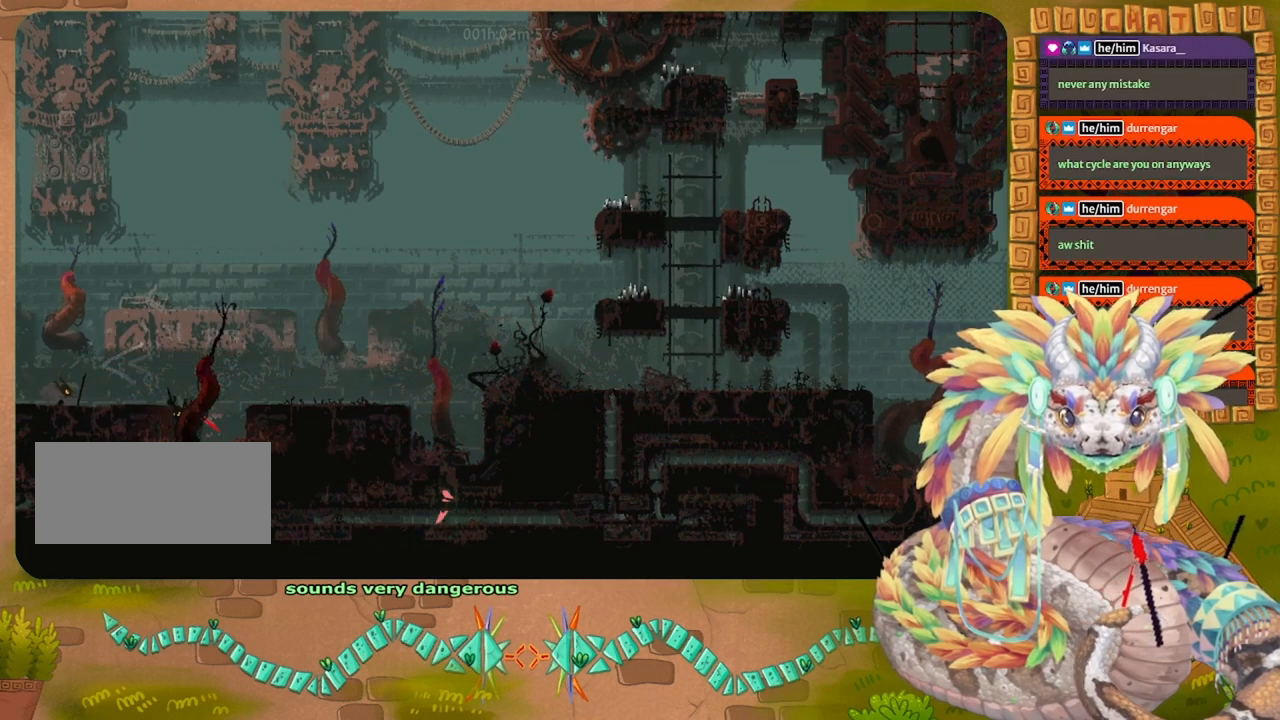
{"keys": ["up"], "events": []}
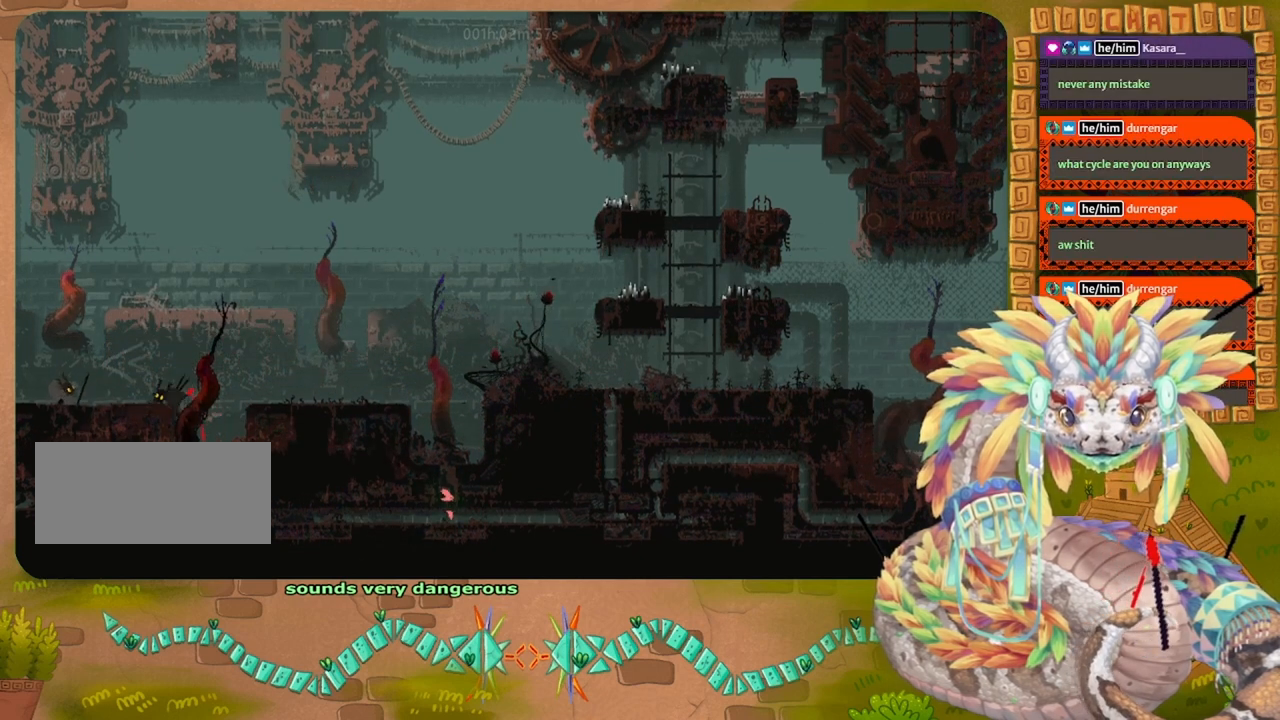
{"keys": ["left"], "events": [[433, "left", "down"], [467, "up", "up"]]}
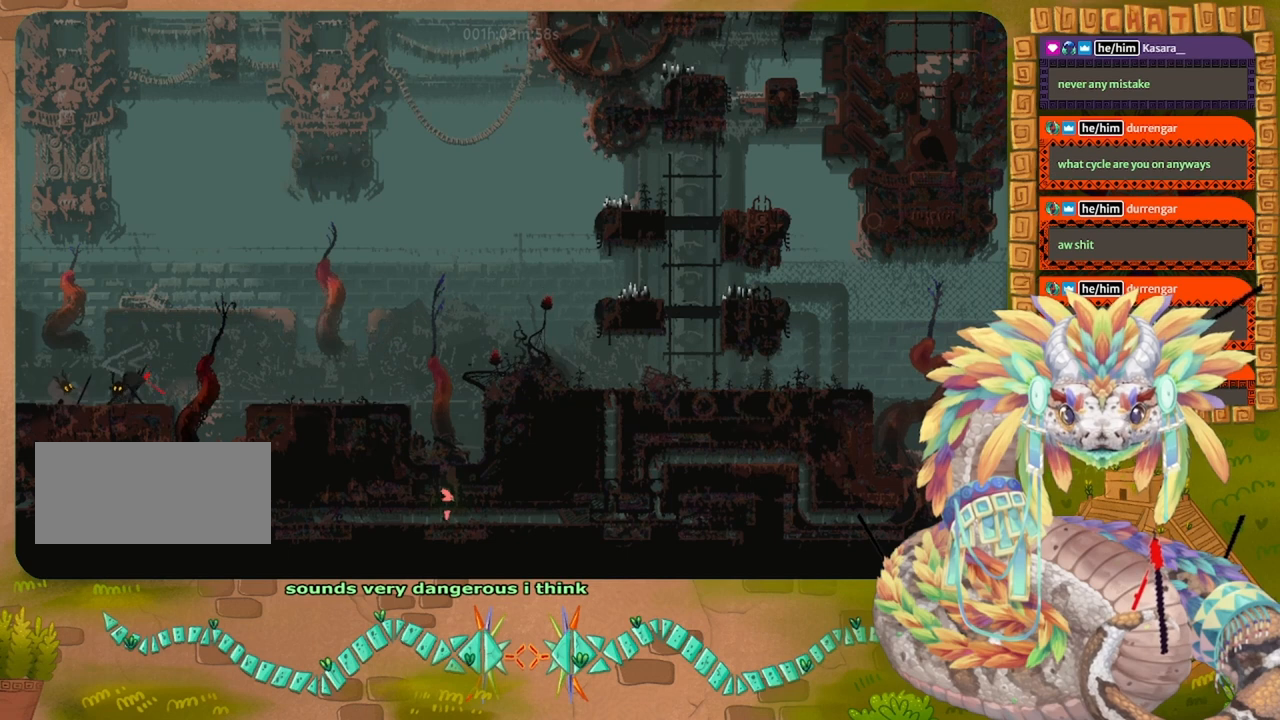
{"keys": ["down"], "events": [[33, "left", "up"], [100, "down", "down"]]}
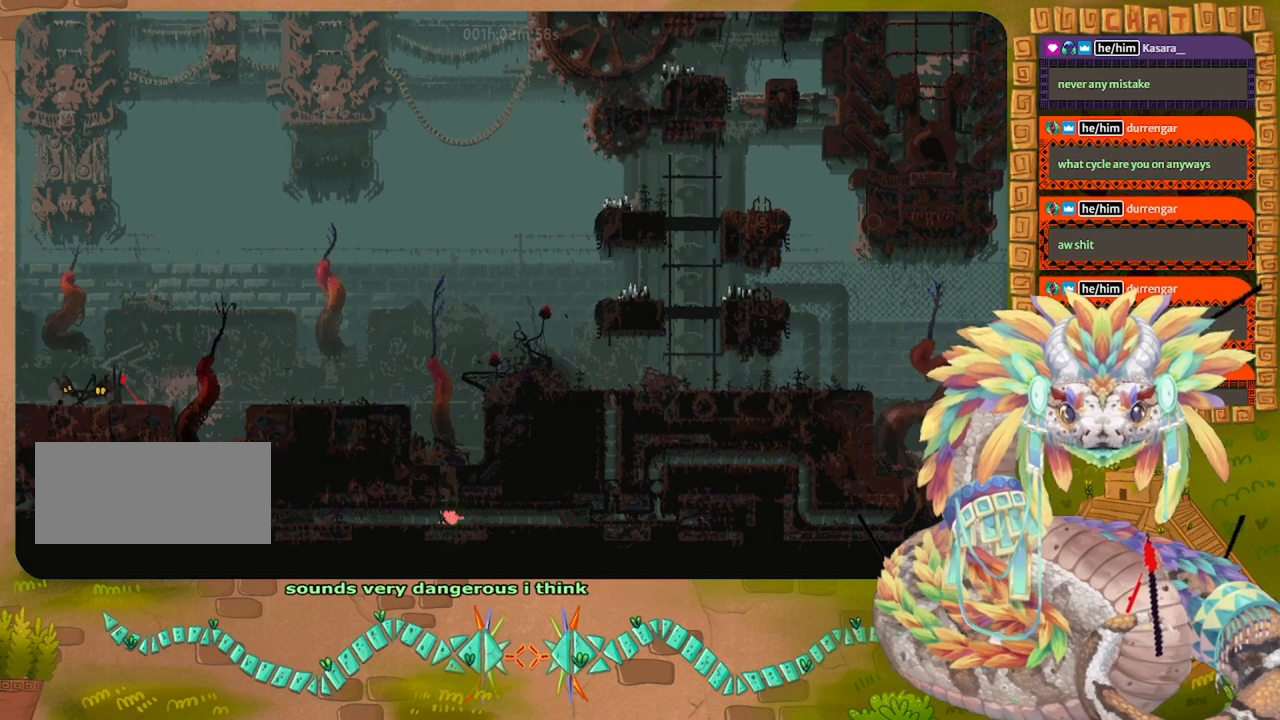
{"keys": ["left"], "events": [[133, "down", "up"], [400, "left", "down"]]}
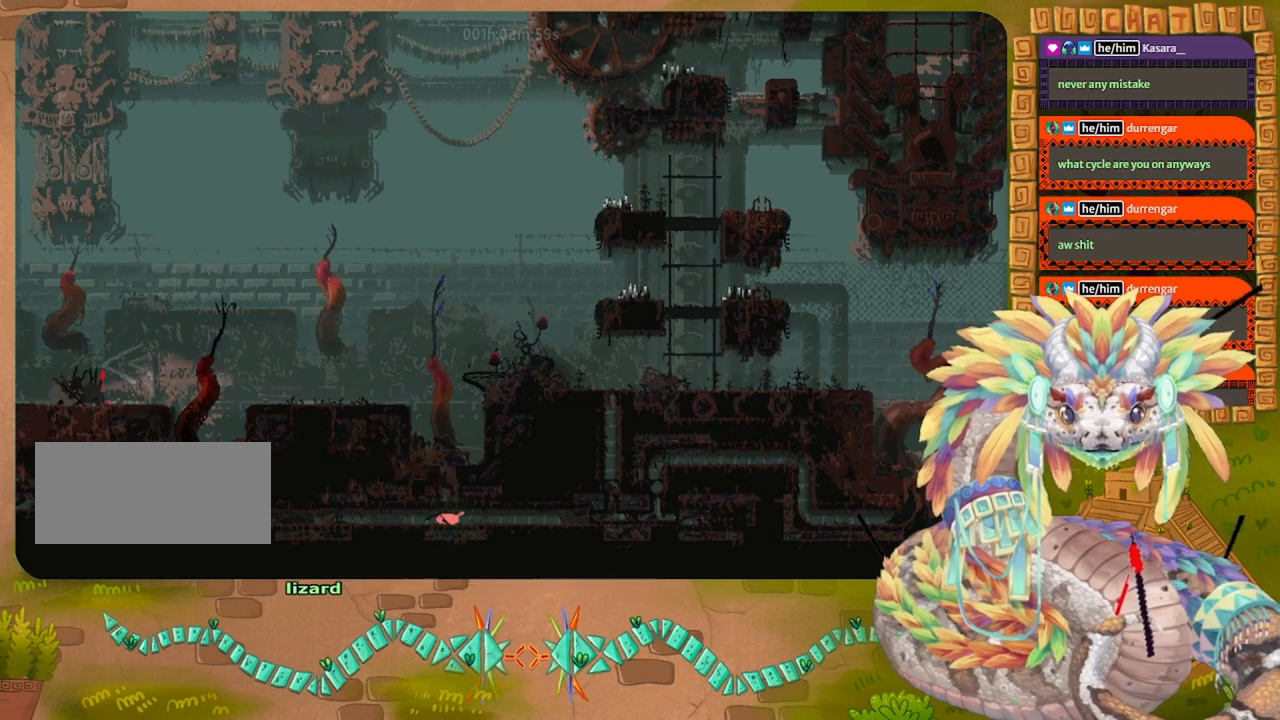
{"keys": ["left"], "events": []}
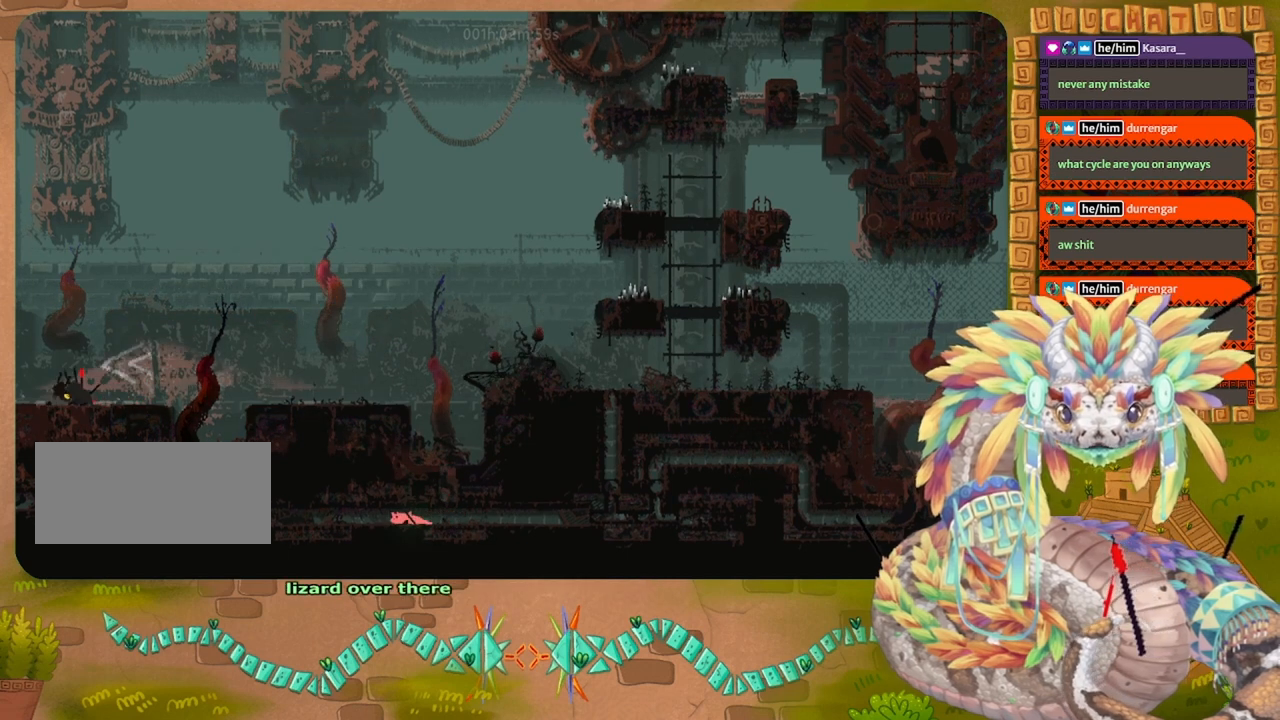
{"keys": ["left"], "events": []}